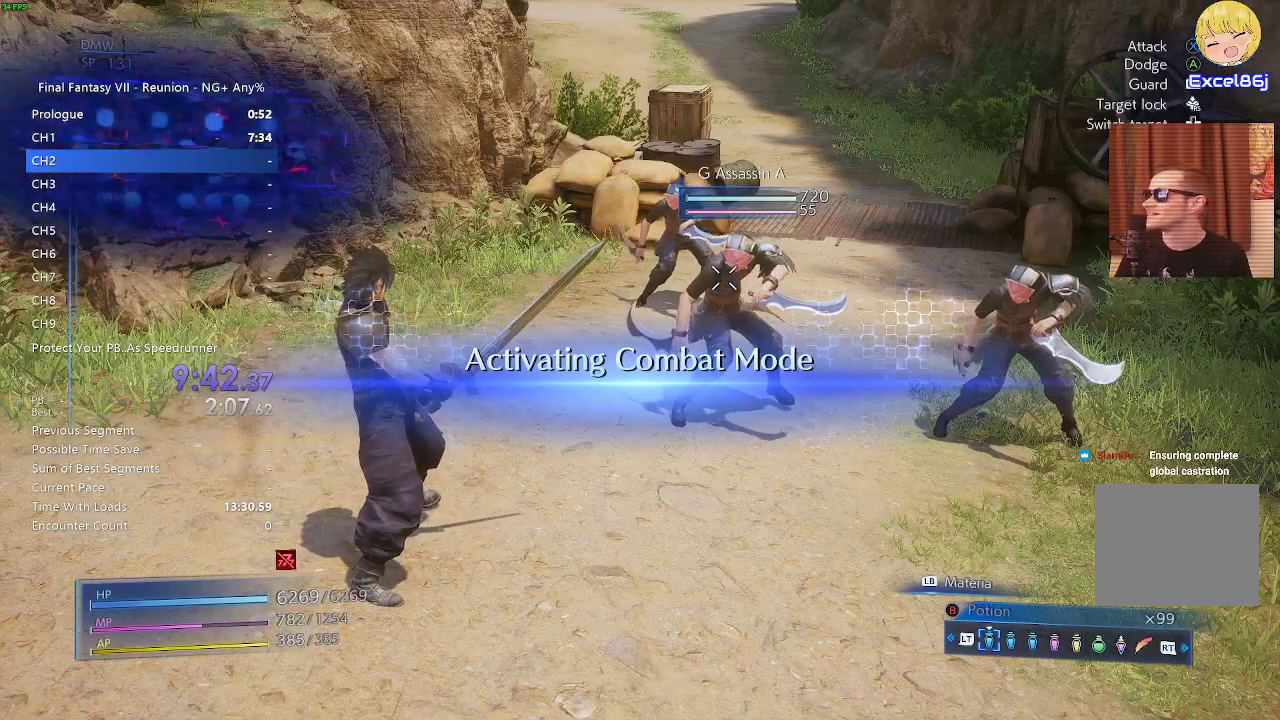
Gameplay with a controller (PlayStation layout); each line is a JSON object with the inputs held at the frame after it. "events" lists button and stick changes between this image and that frame as [ms after this image, input, new state], when the widget could be followed in between. Not read: L3 R2 R3.
{"buttons": ["CROSS"], "left_stick": "up-right", "right_stick": "center", "events": [[500, "CROSS", "down"], [500, "left_stick", "up-right"]]}
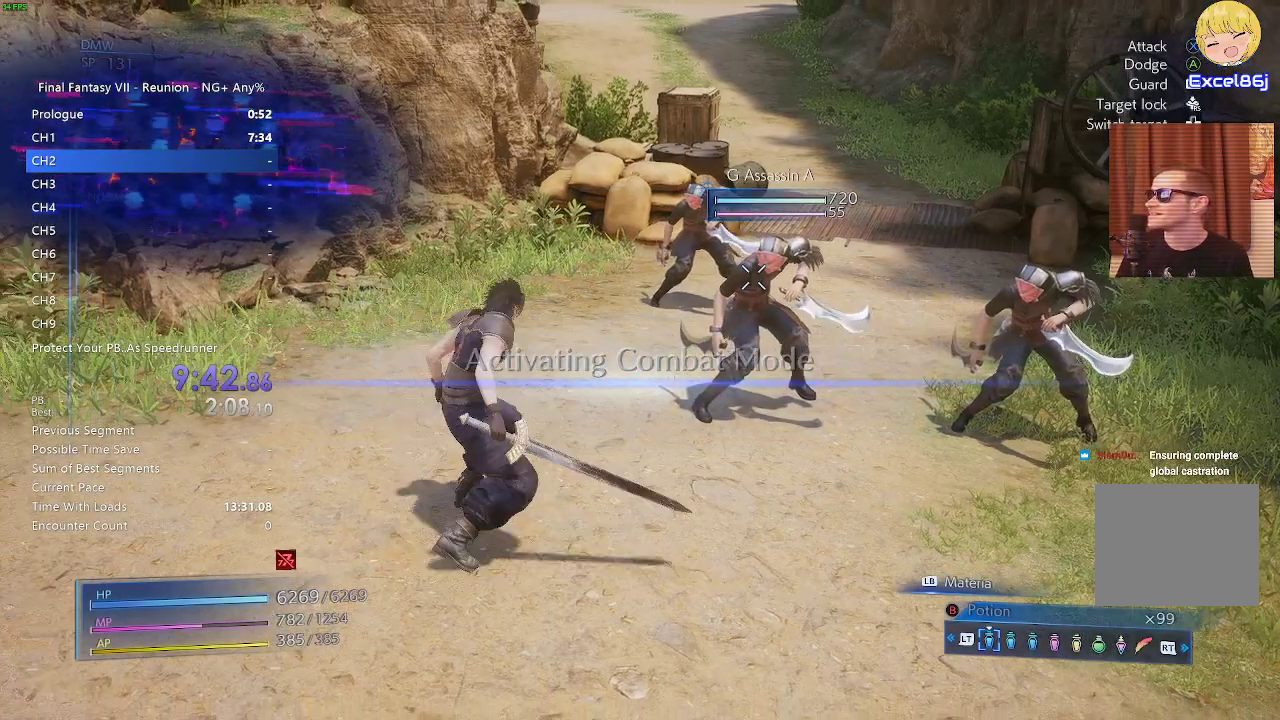
{"buttons": [], "left_stick": "center", "right_stick": "center", "events": [[100, "CROSS", "up"], [150, "CROSS", "down"], [217, "CROSS", "up"], [317, "left_stick", "center"]]}
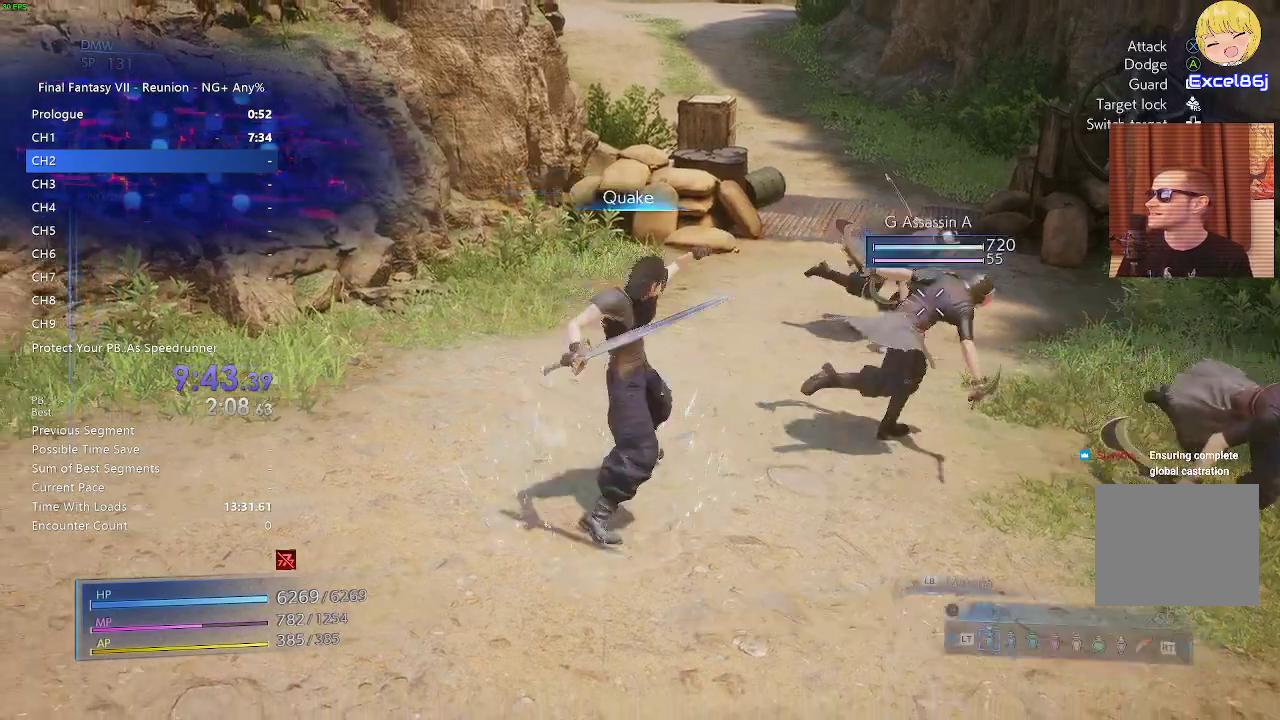
{"buttons": [], "left_stick": "up-right", "right_stick": "right", "events": [[233, "right_stick", "right"], [267, "left_stick", "up-right"]]}
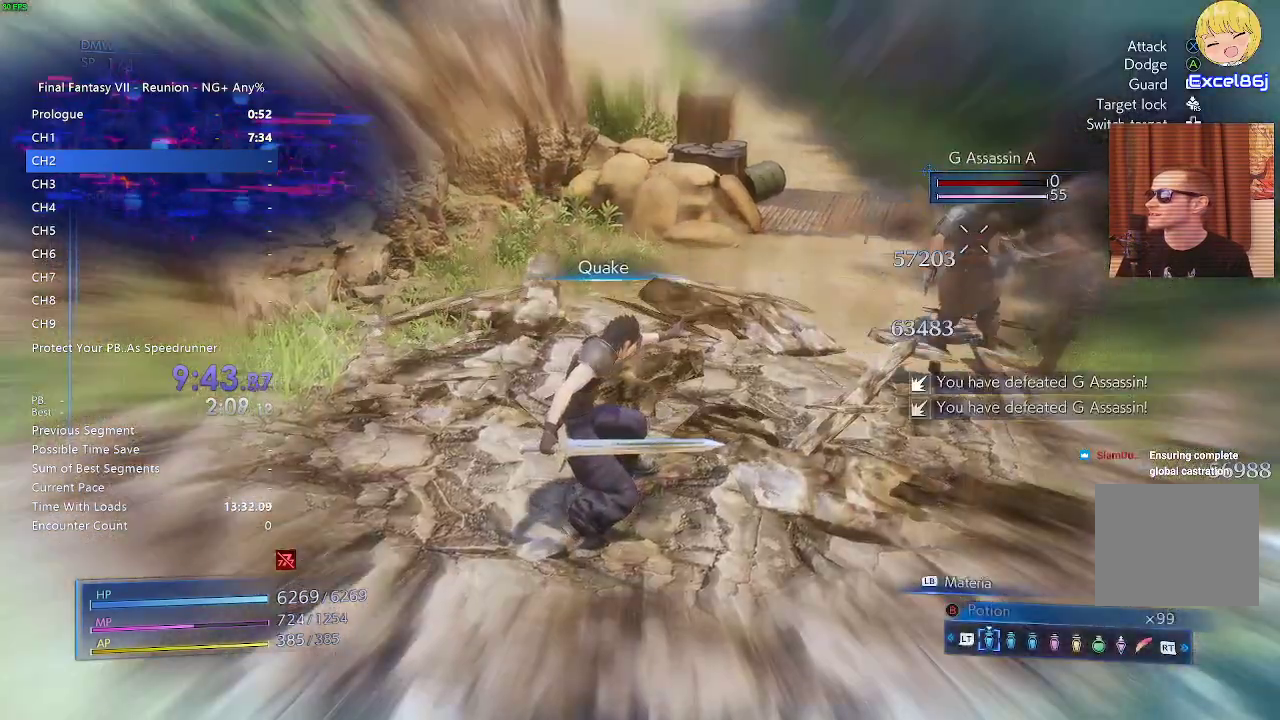
{"buttons": [], "left_stick": "up-right", "right_stick": "up-right", "events": [[33, "right_stick", "center"], [500, "right_stick", "up-right"]]}
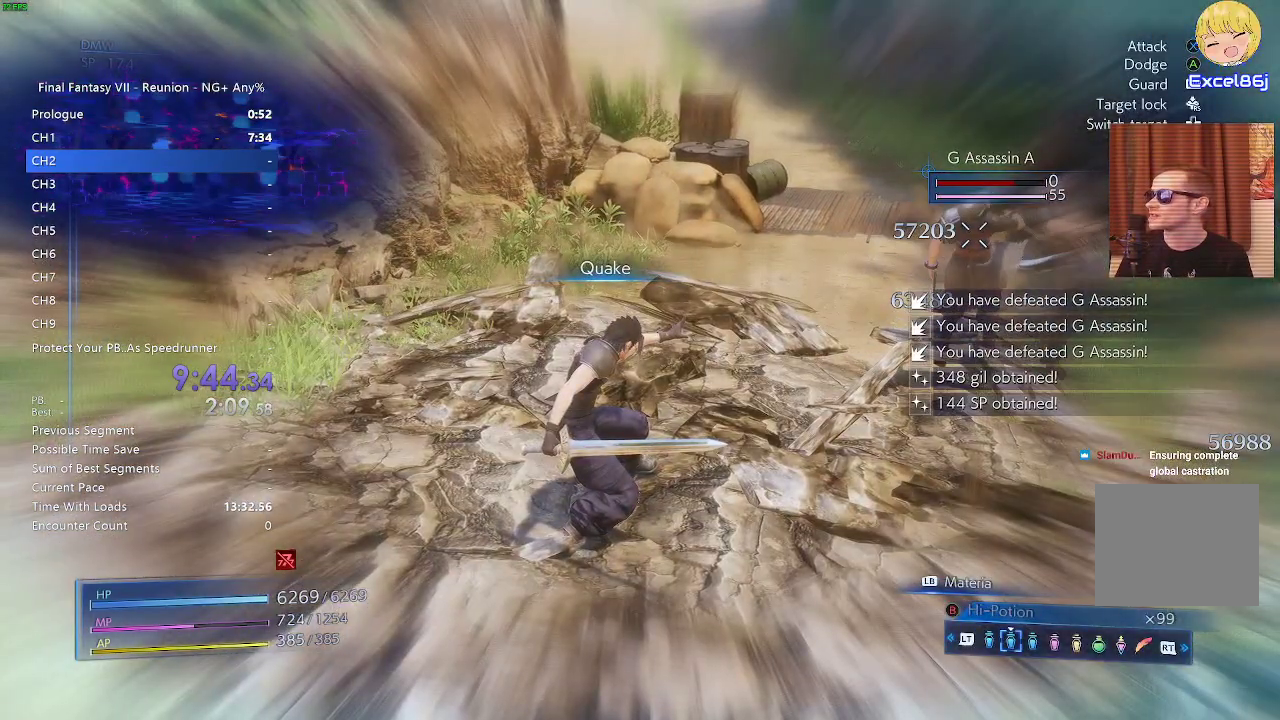
{"buttons": [], "left_stick": "up-right", "right_stick": "center"}
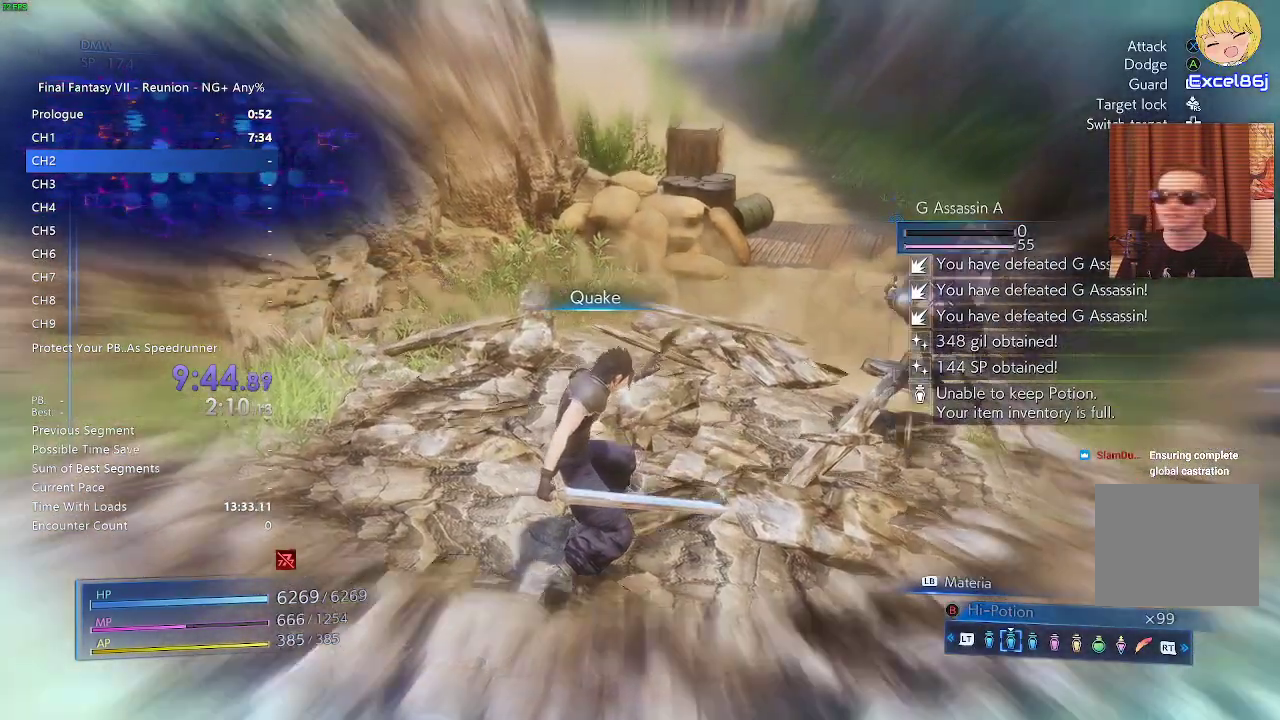
{"buttons": [], "left_stick": "up", "right_stick": "center", "events": [[433, "left_stick", "up"]]}
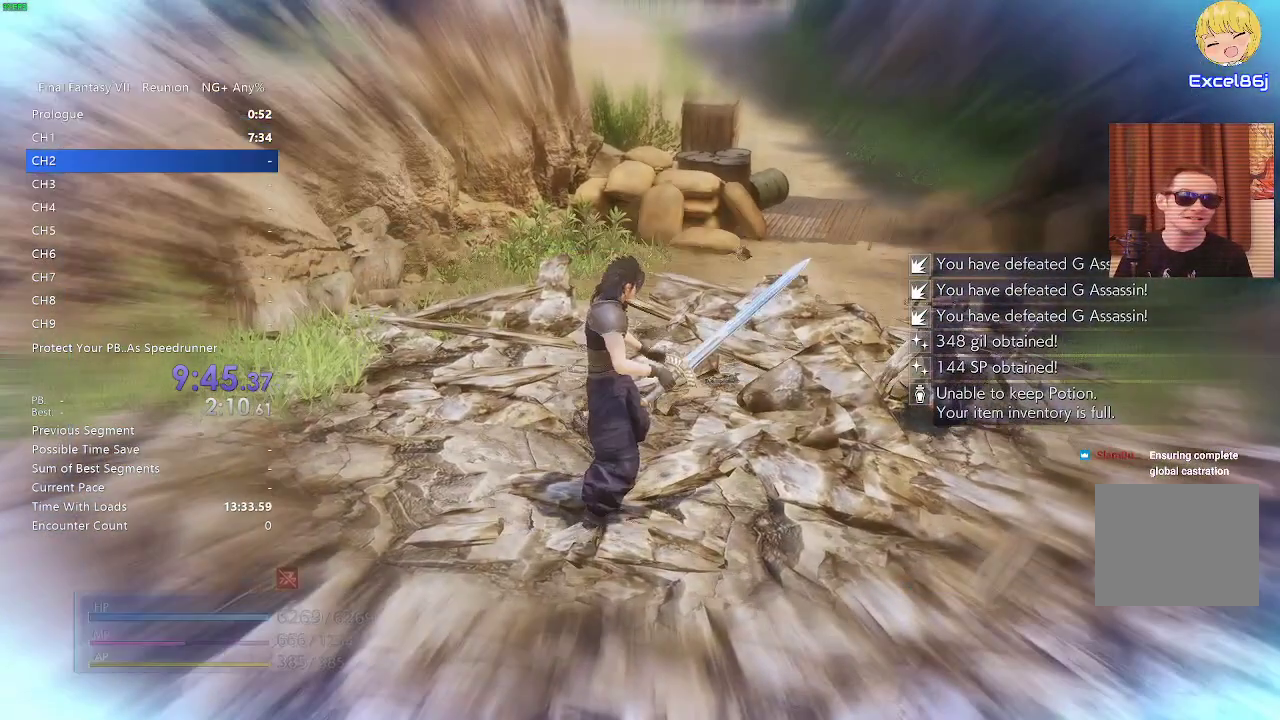
{"buttons": [], "left_stick": "up", "right_stick": "center", "events": []}
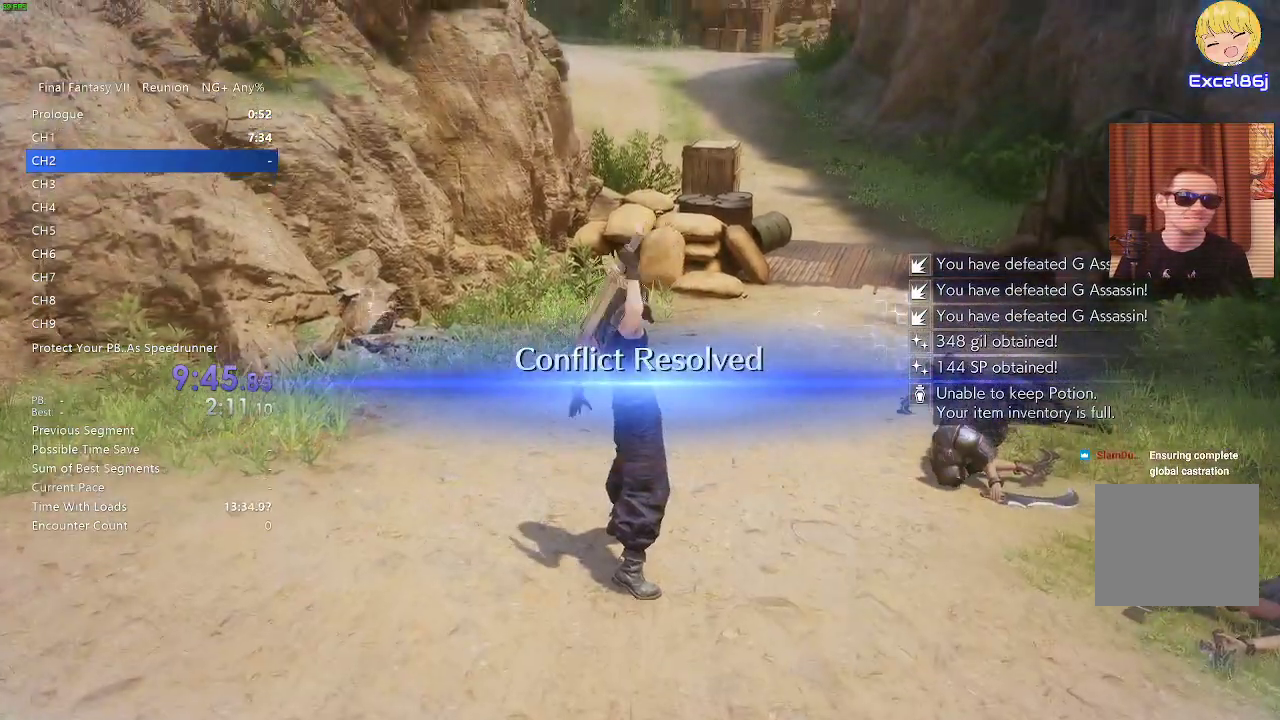
{"buttons": [], "left_stick": "up", "right_stick": "center", "events": []}
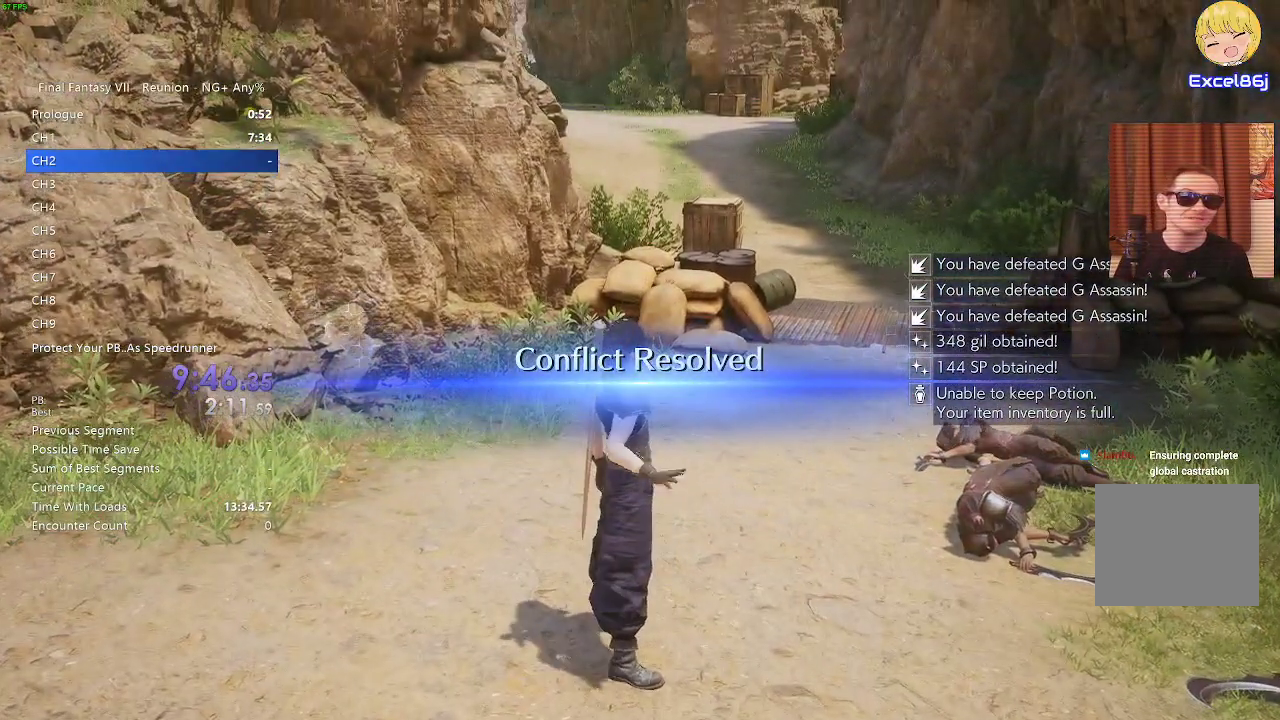
{"buttons": [], "left_stick": "up", "right_stick": "center", "events": []}
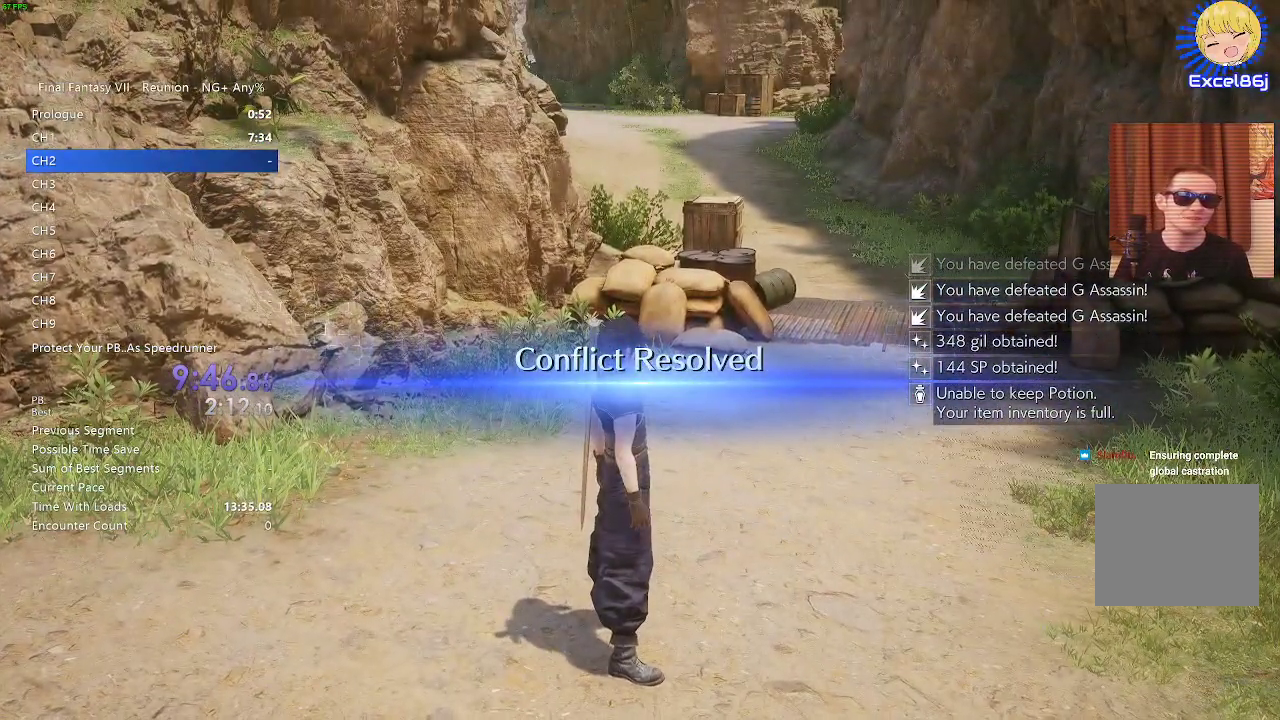
{"buttons": [], "left_stick": "up", "right_stick": "center", "events": []}
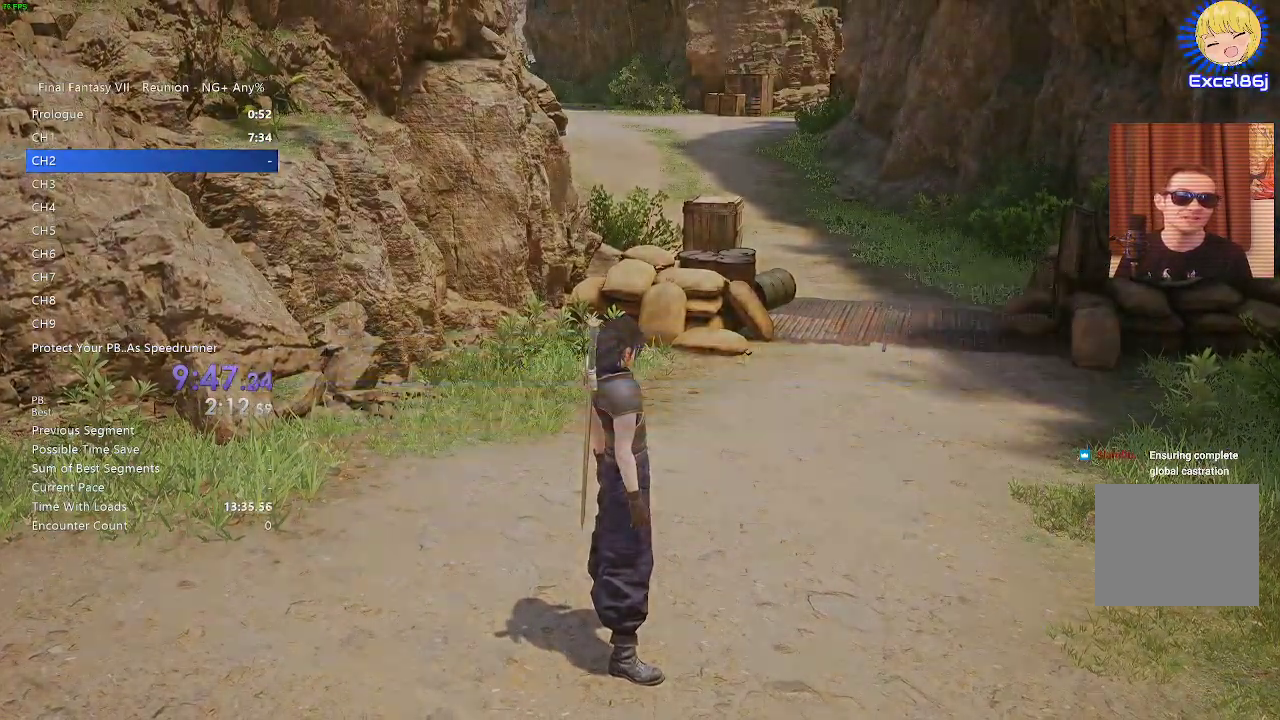
{"buttons": [], "left_stick": "up", "right_stick": "center", "events": []}
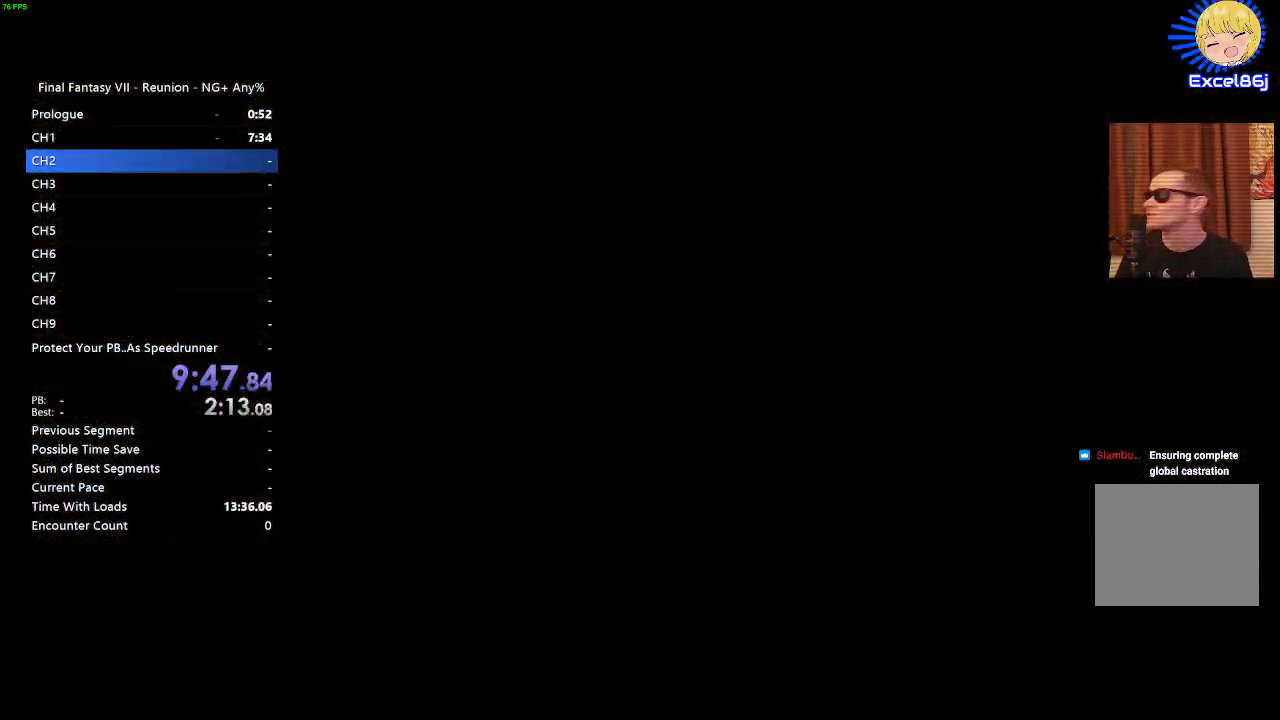
{"buttons": [], "left_stick": "up", "right_stick": "center", "events": []}
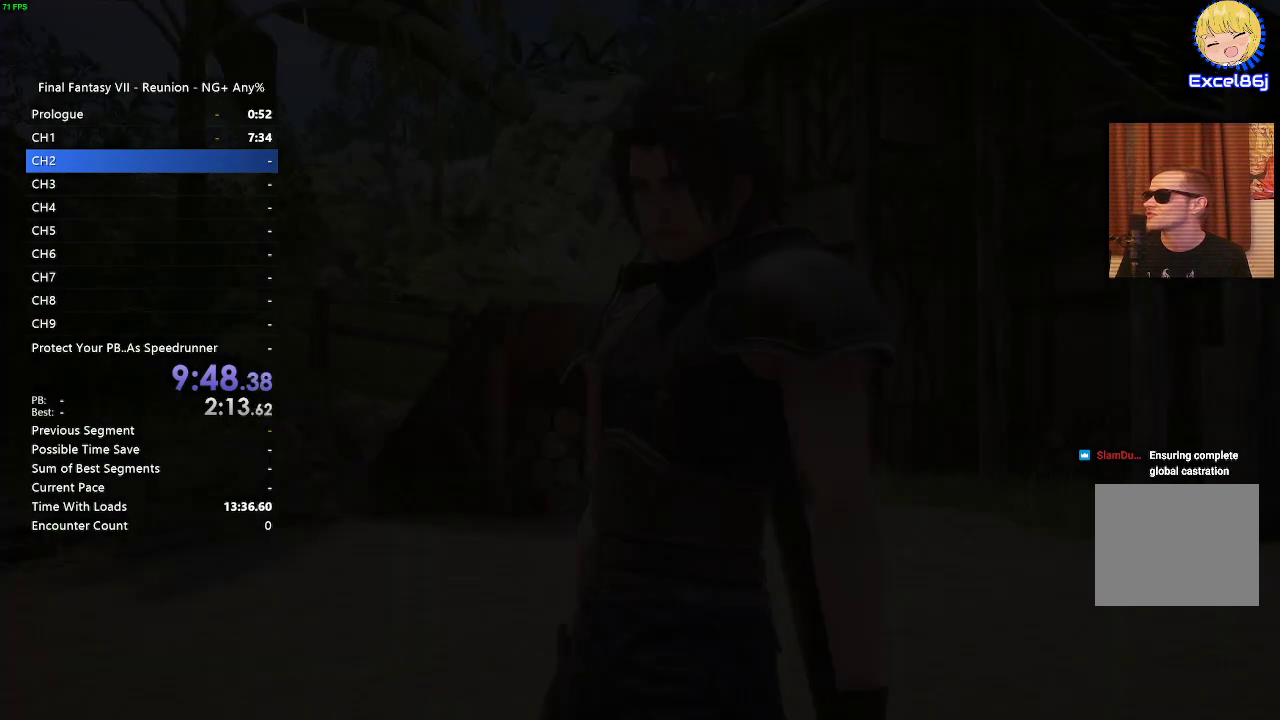
{"buttons": [], "left_stick": "up", "right_stick": "center", "events": []}
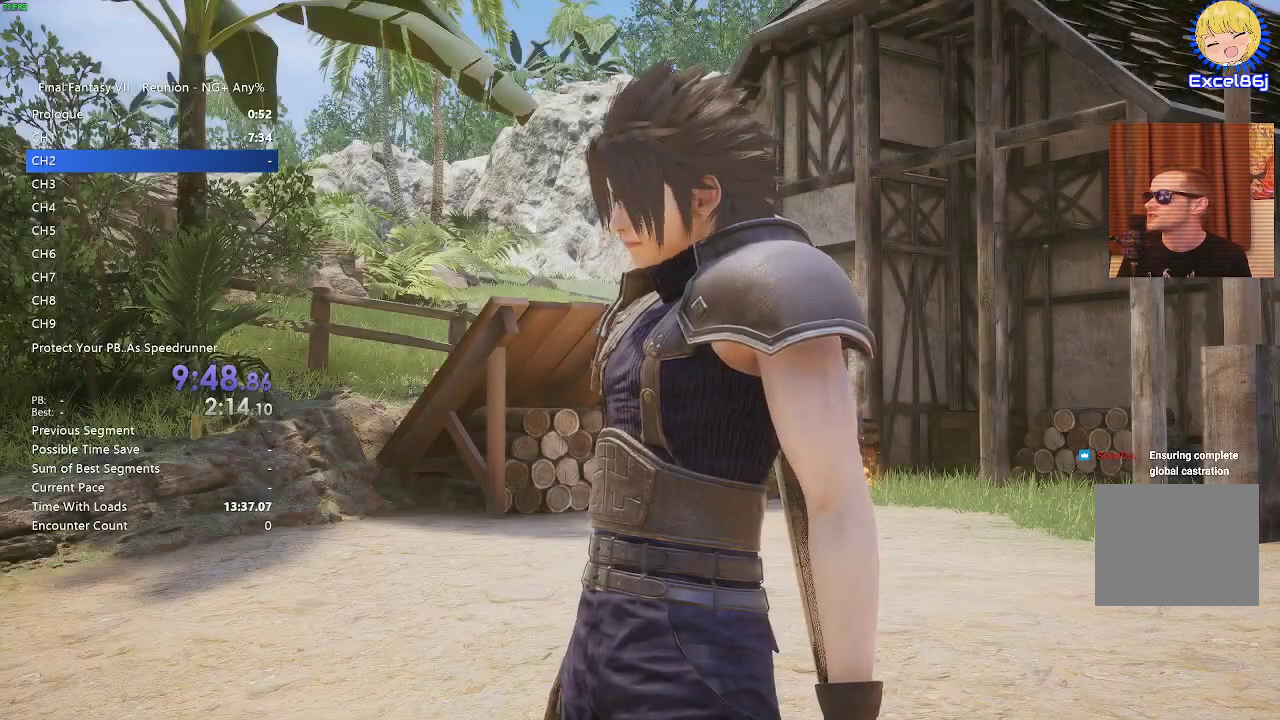
{"buttons": [], "left_stick": "center", "right_stick": "center", "events": [[50, "left_stick", "up-right"], [133, "left_stick", "center"], [217, "START", "down"], [350, "START", "up"]]}
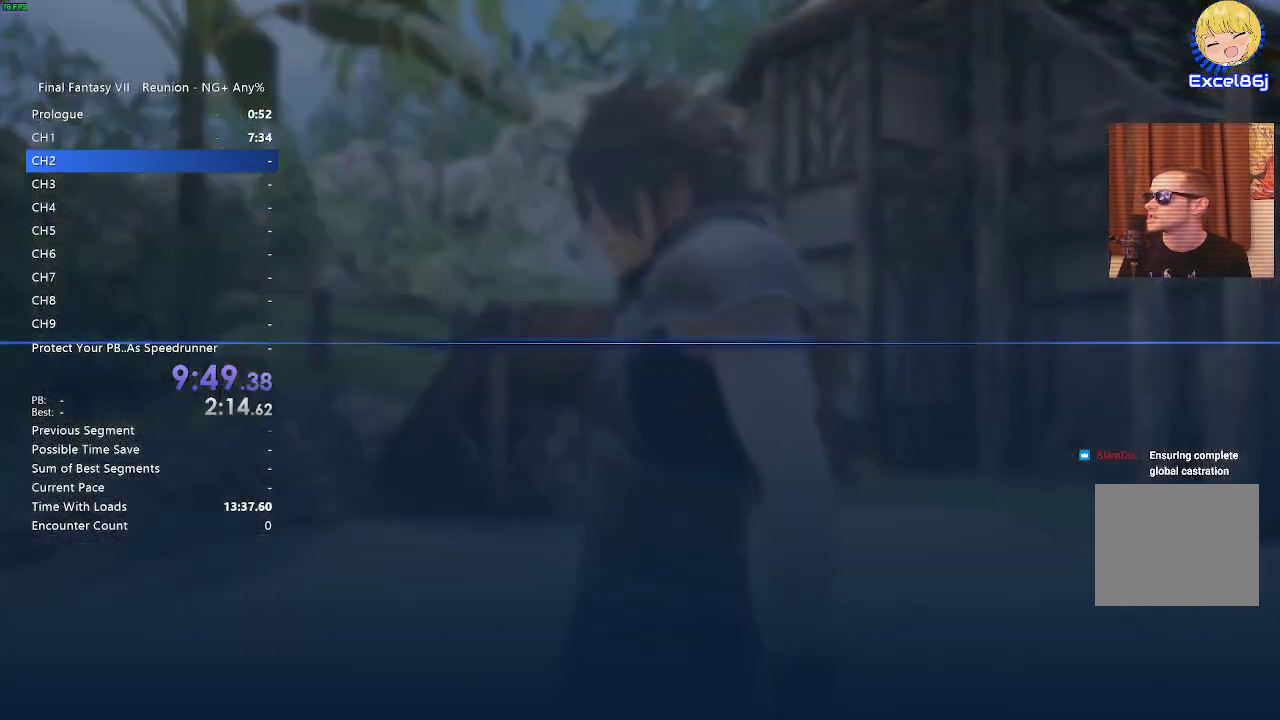
{"buttons": [], "left_stick": "center", "right_stick": "center", "events": [[317, "DPAD_DOWN", "down"], [433, "DPAD_DOWN", "up"]]}
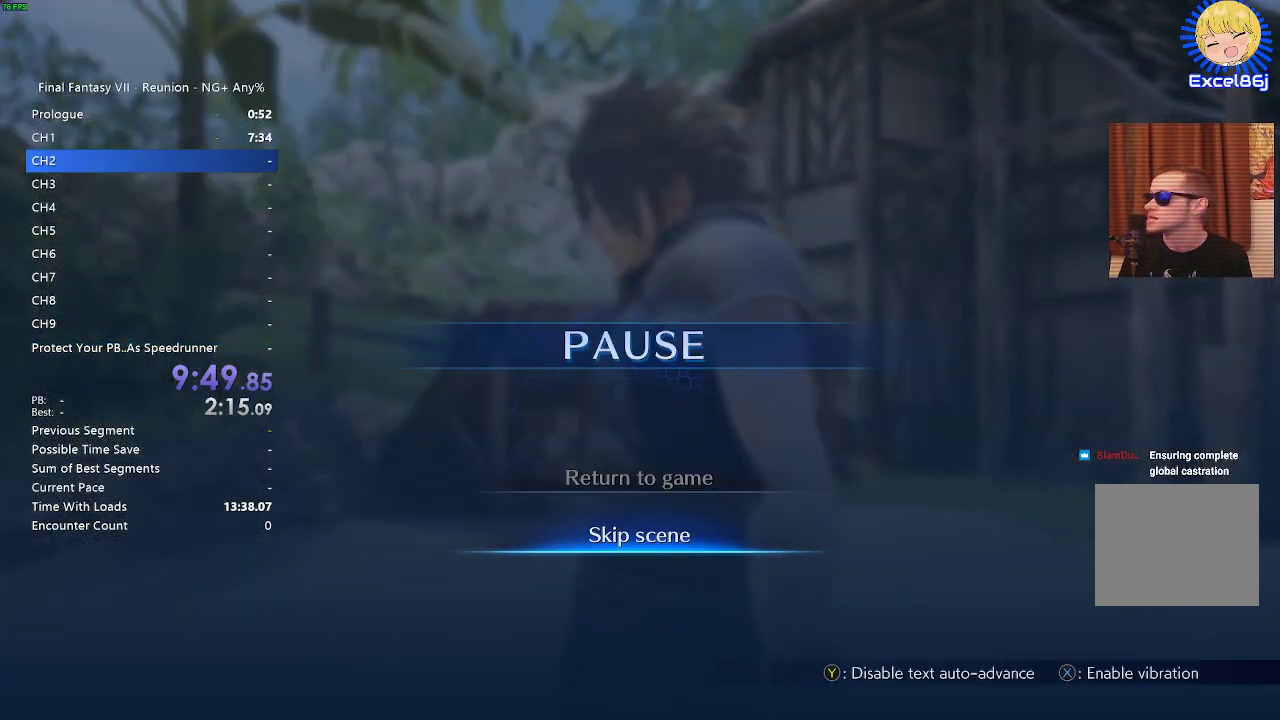
{"buttons": [], "left_stick": "center", "right_stick": "center", "events": [[17, "CROSS", "down"], [167, "CROSS", "up"]]}
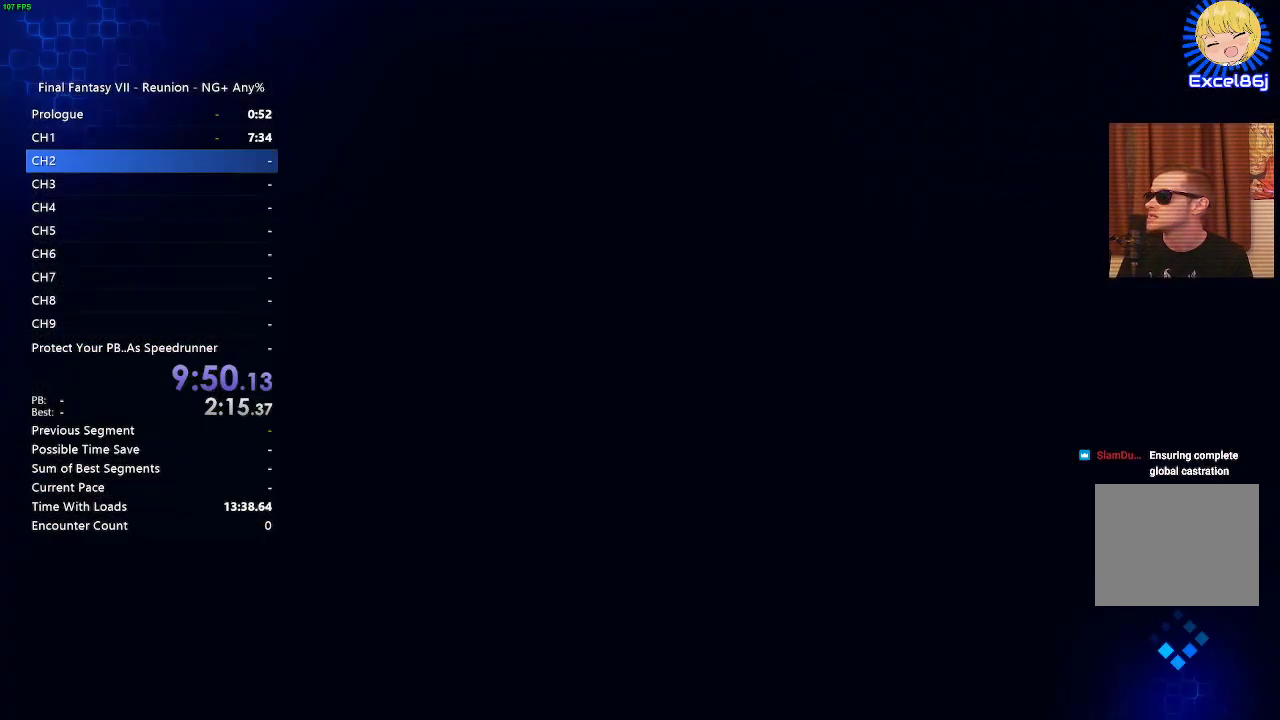
{"buttons": [], "left_stick": "center", "right_stick": "center", "events": []}
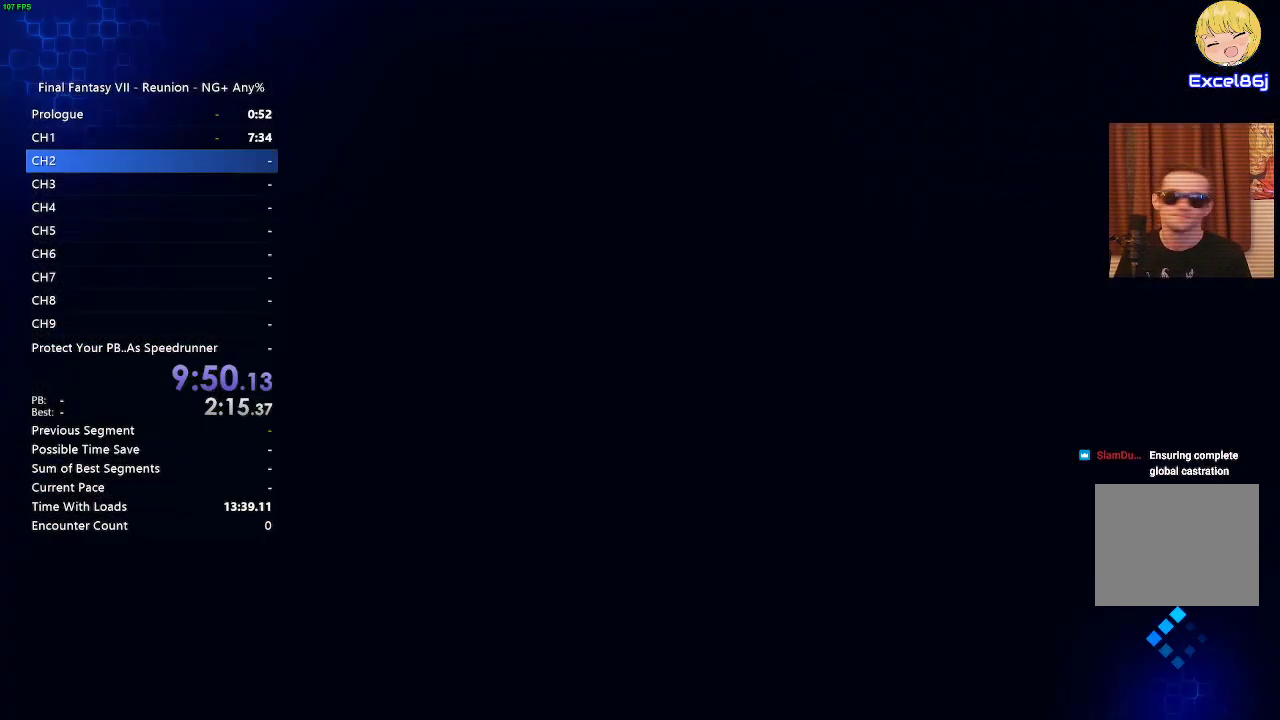
{"buttons": [], "left_stick": "center", "right_stick": "center", "events": []}
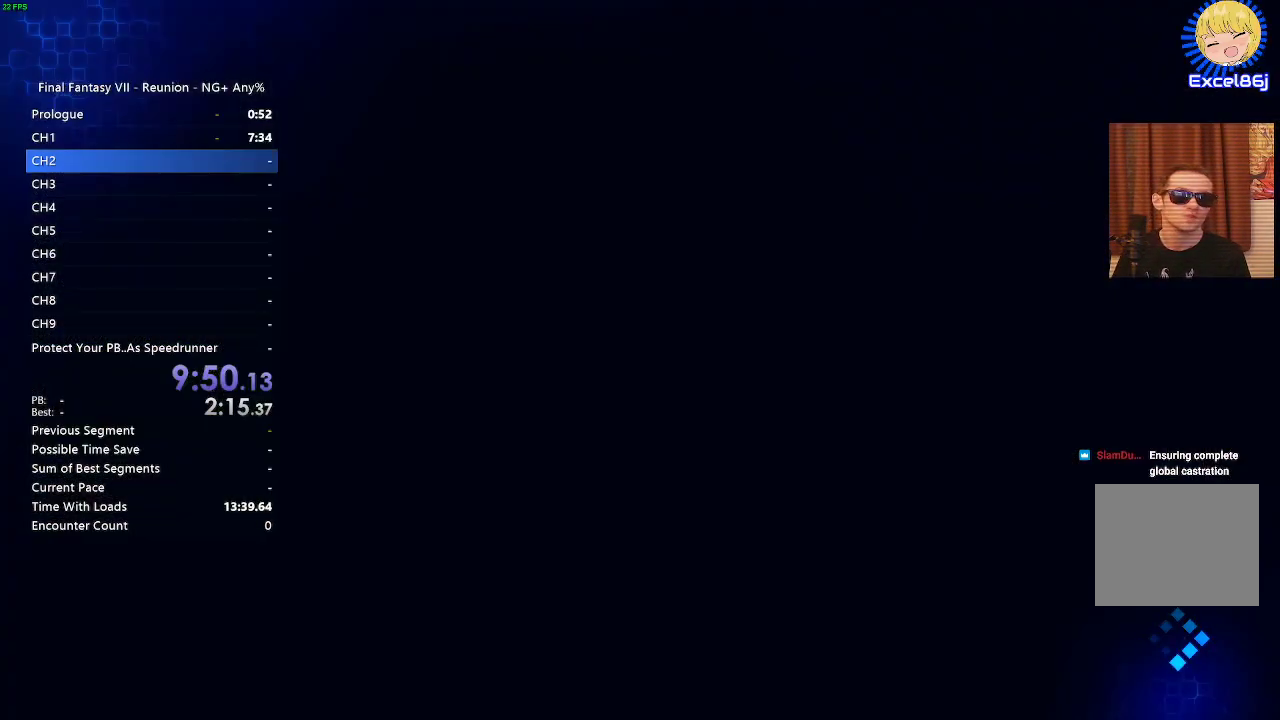
{"buttons": [], "left_stick": "center", "right_stick": "center", "events": []}
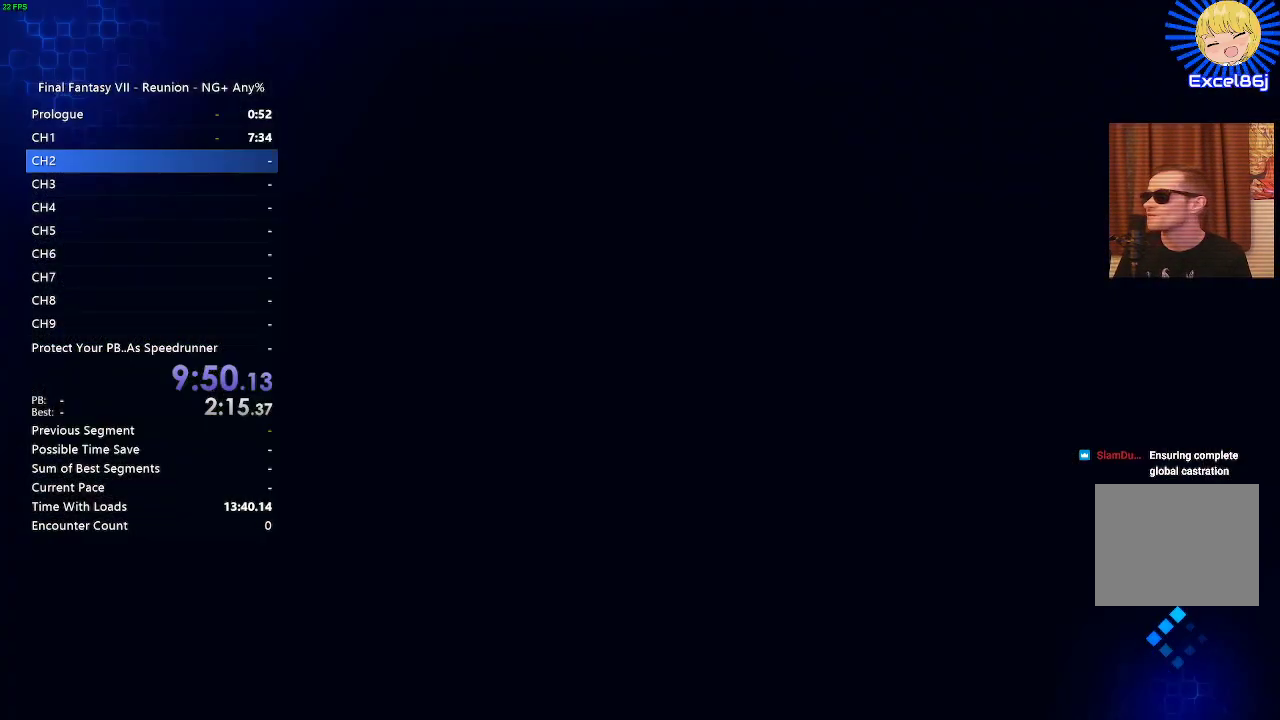
{"buttons": [], "left_stick": "center", "right_stick": "center", "events": []}
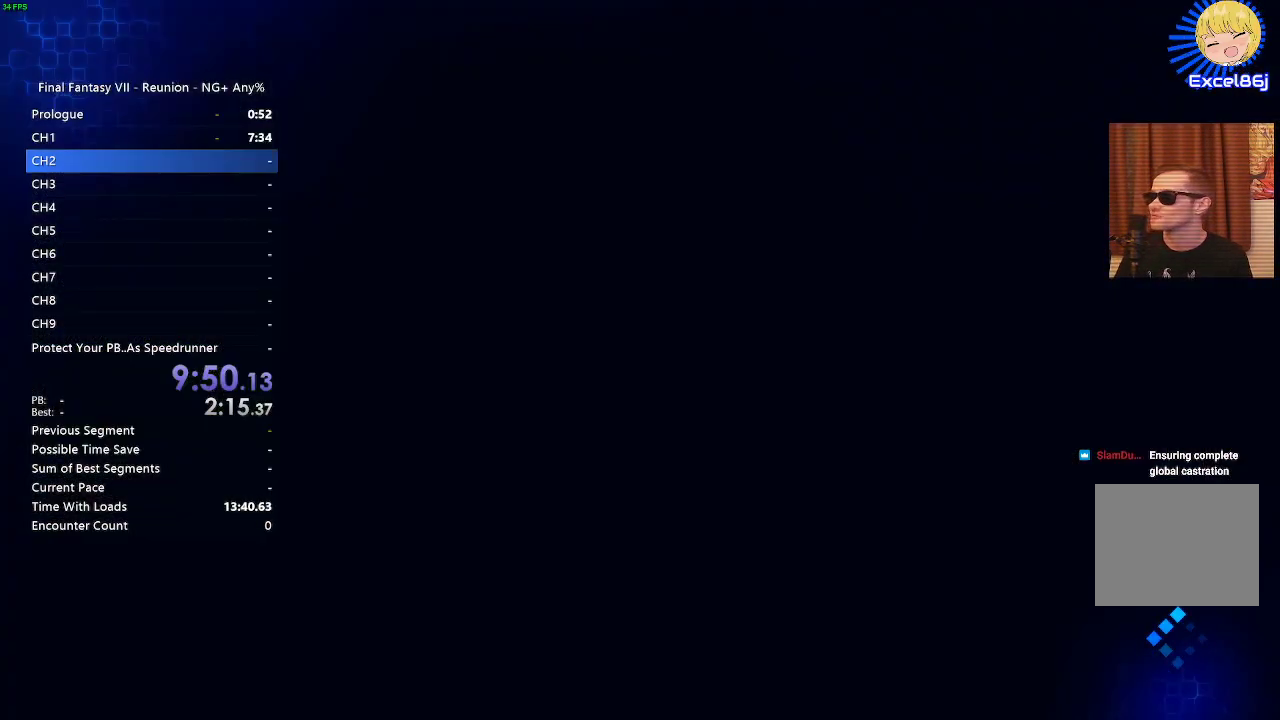
{"buttons": [], "left_stick": "center", "right_stick": "center", "events": []}
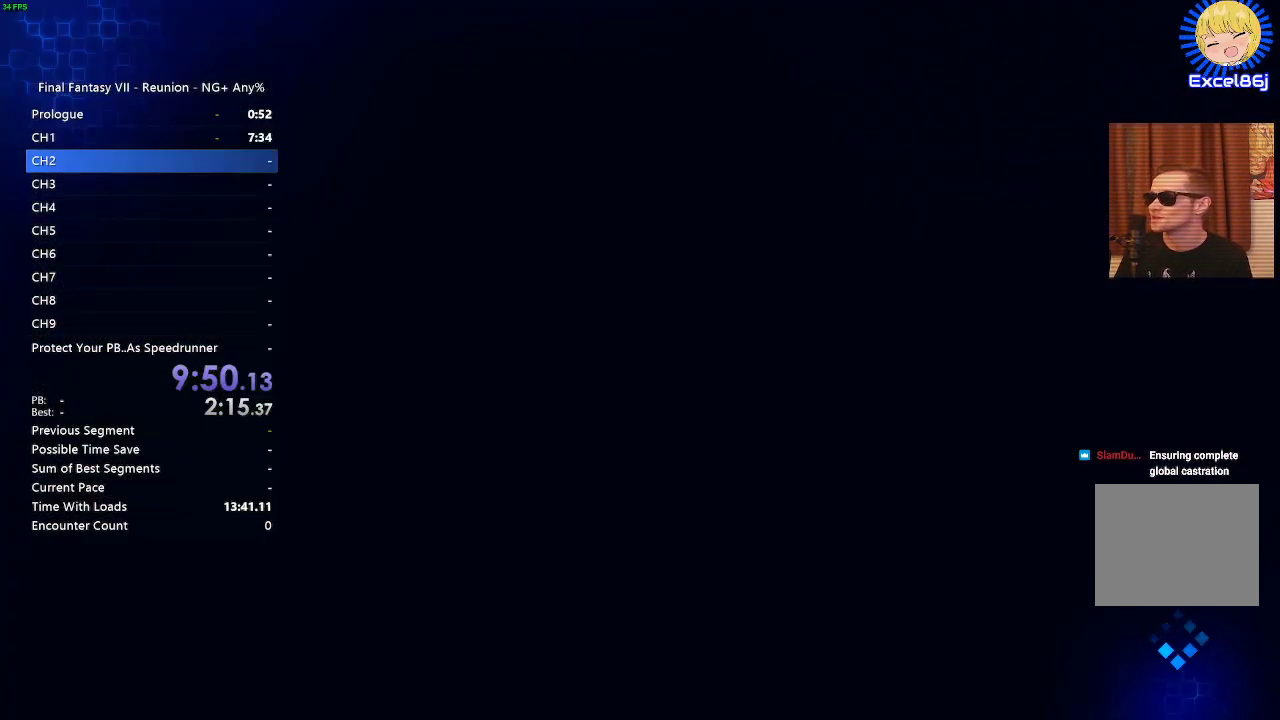
{"buttons": [], "left_stick": "center", "right_stick": "center", "events": []}
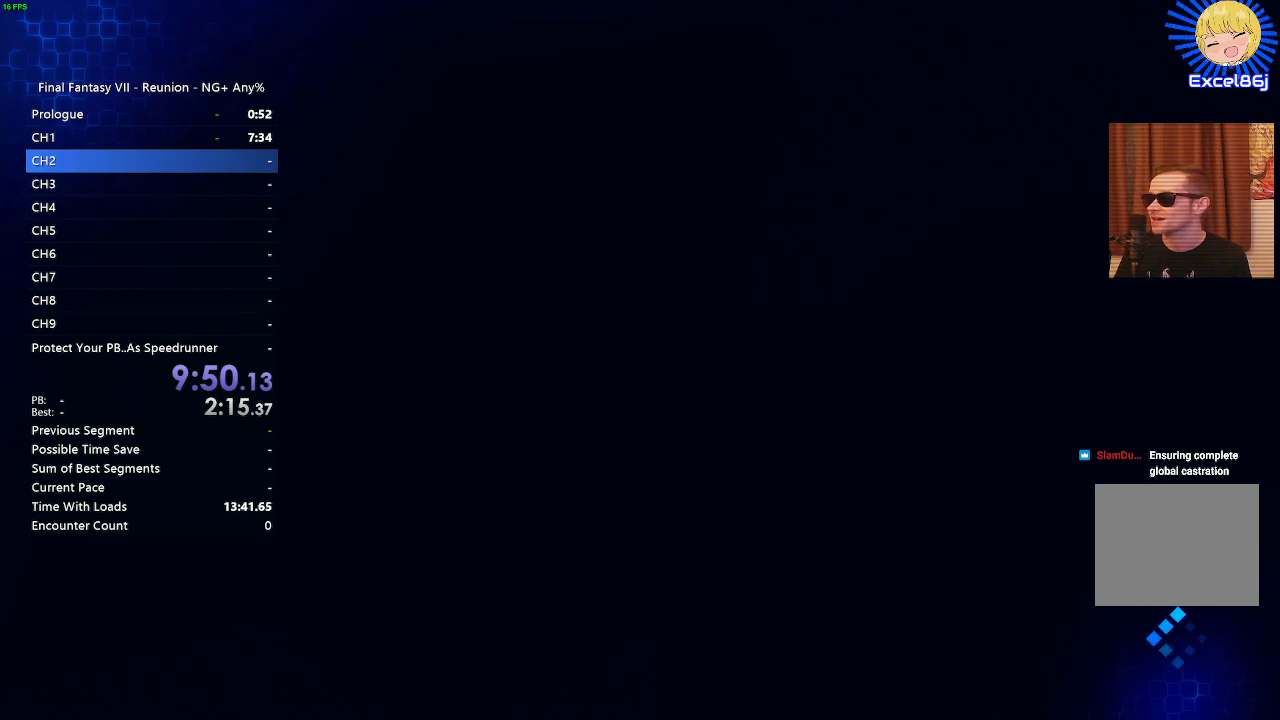
{"buttons": [], "left_stick": "center", "right_stick": "center", "events": []}
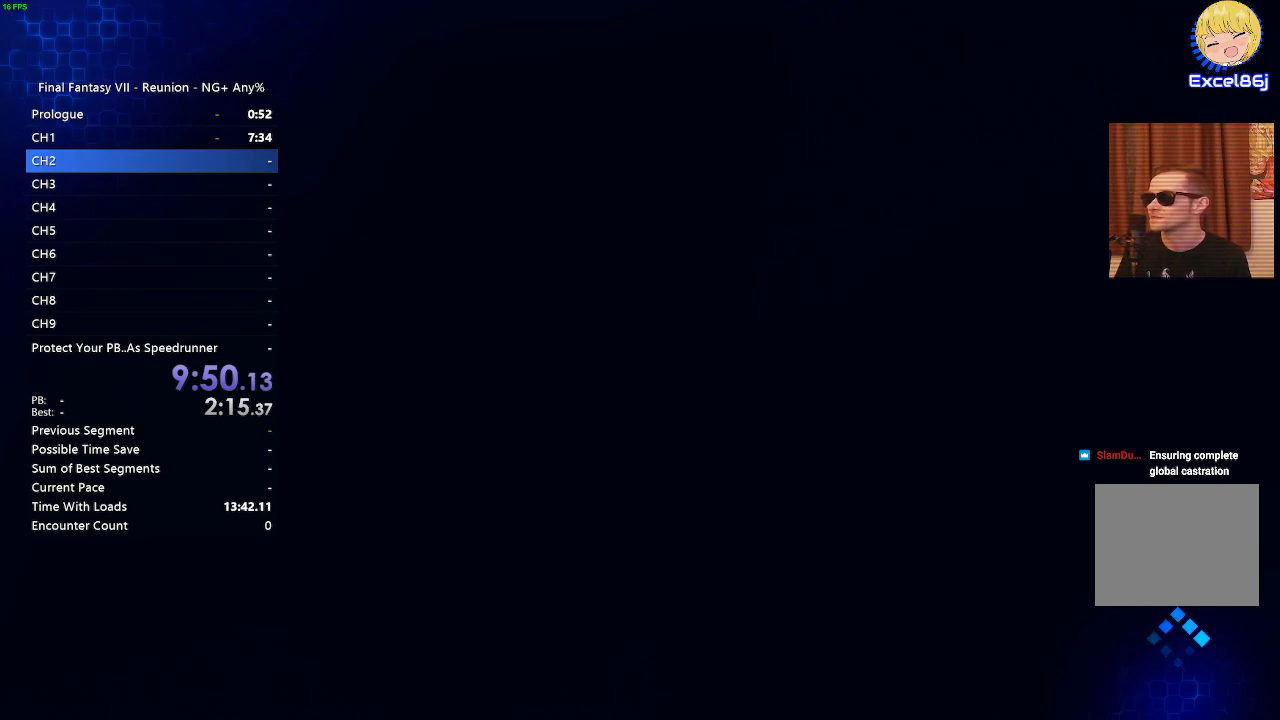
{"buttons": [], "left_stick": "center", "right_stick": "center", "events": []}
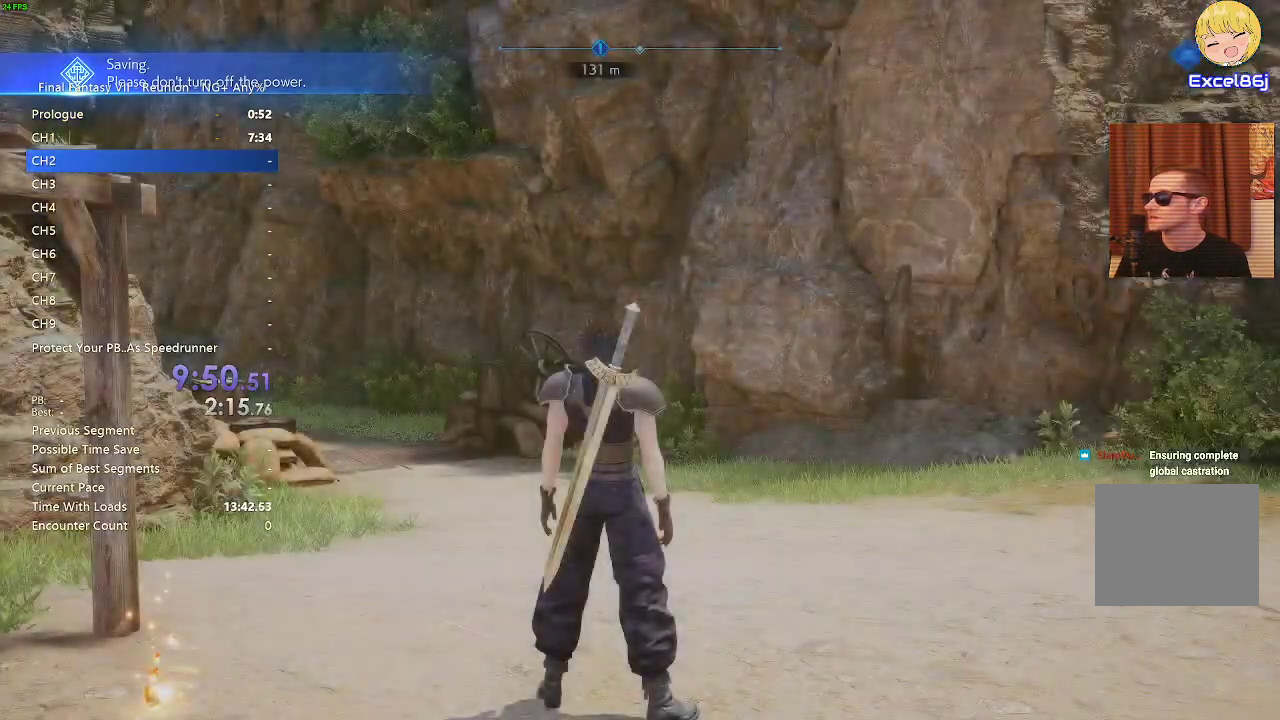
{"buttons": [], "left_stick": "up", "right_stick": "left", "events": [[150, "left_stick", "up"], [400, "right_stick", "left"]]}
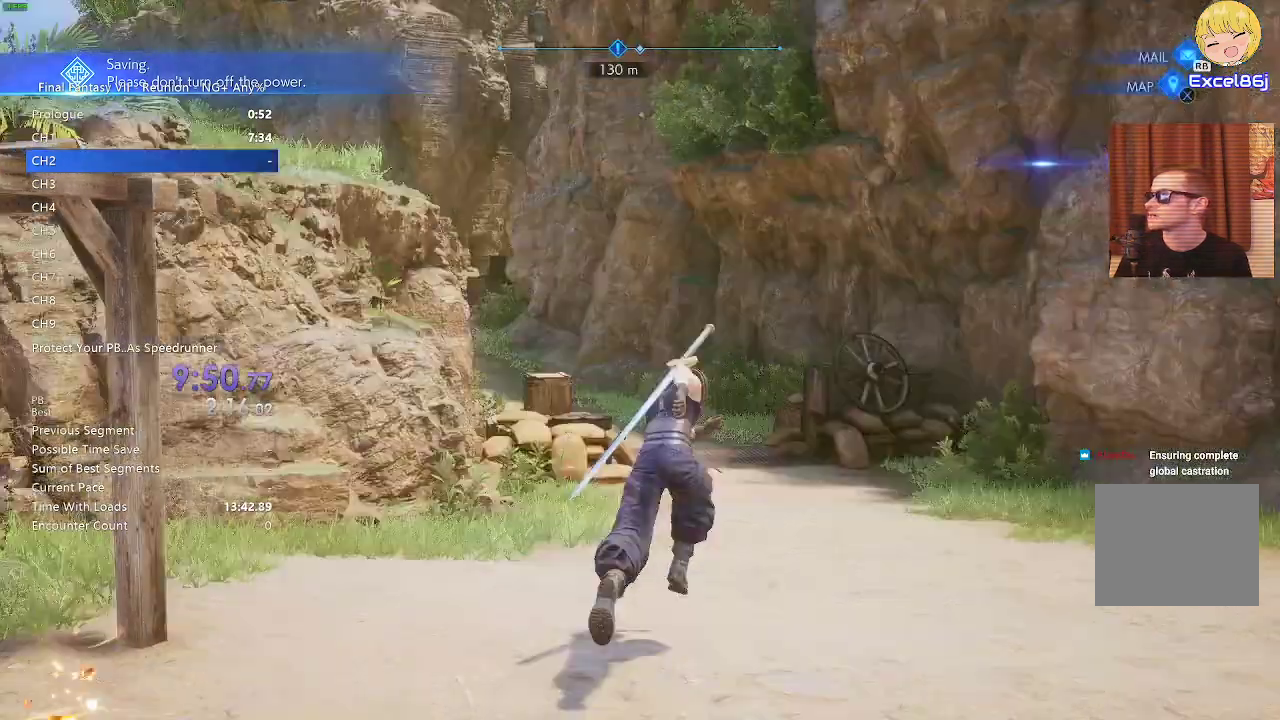
{"buttons": [], "left_stick": "up", "right_stick": "center", "events": [[67, "right_stick", "center"]]}
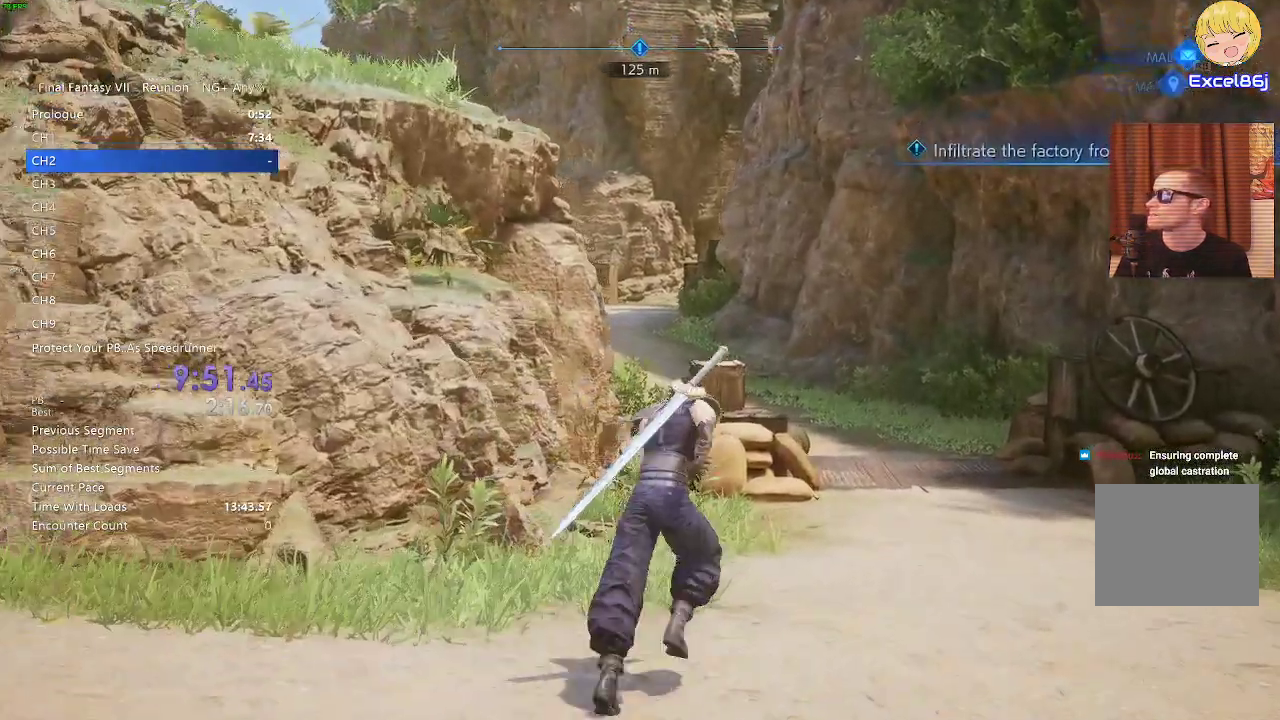
{"buttons": [], "left_stick": "up", "right_stick": "center"}